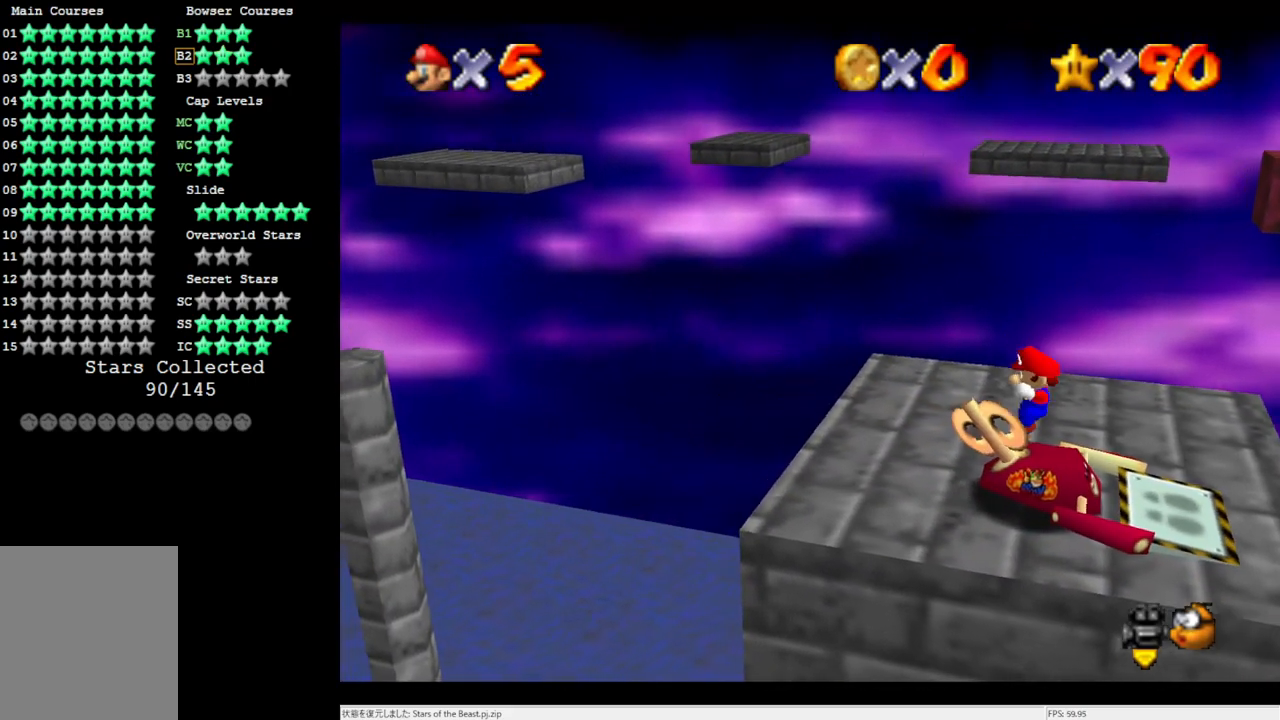
Gameplay with a controller (Nintendo layout); each line is a JSON object with the inputs held at the frame after it. "events" lists button and stick changes between this image and that frame as [ms after this image, input, new state], when the widget could be followed in between. Not read: L3 R3.
{"buttons": ["A"], "left_stick": "center", "events": [[483, "A", "down"]]}
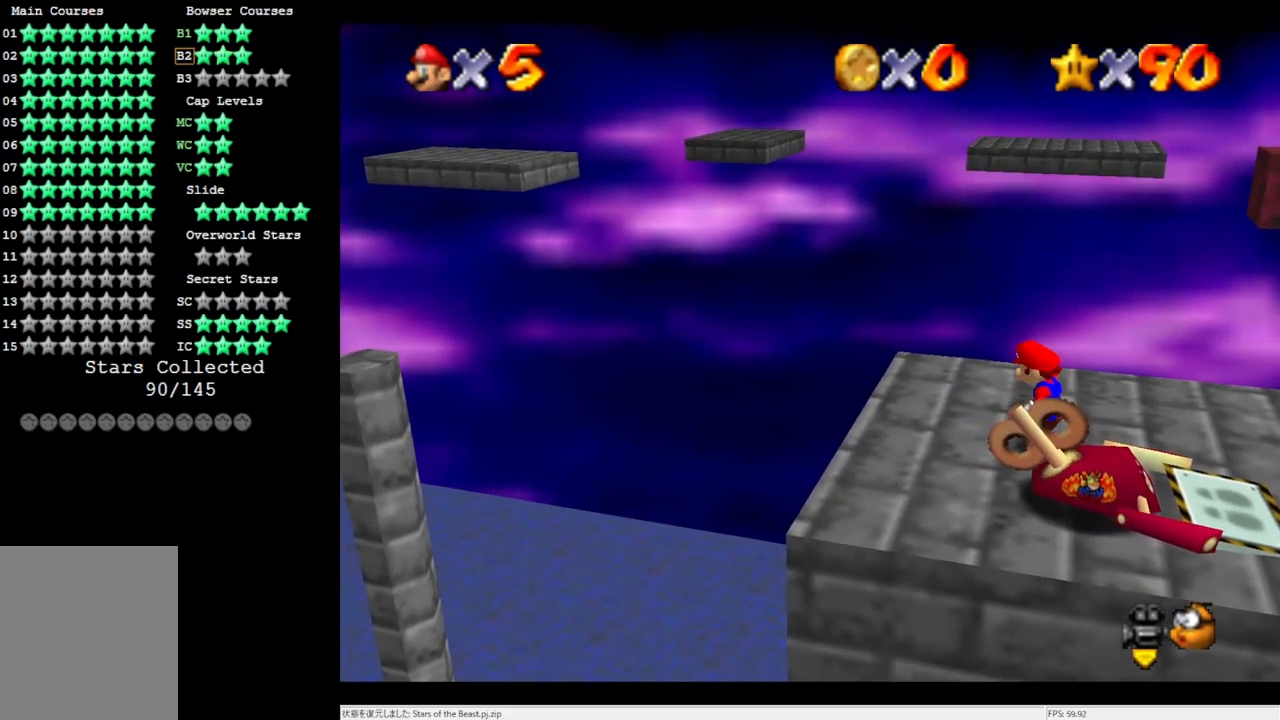
{"buttons": [], "left_stick": "left", "events": [[100, "left_stick", "left"], [150, "B", "down"], [267, "B", "up"], [300, "A", "up"]]}
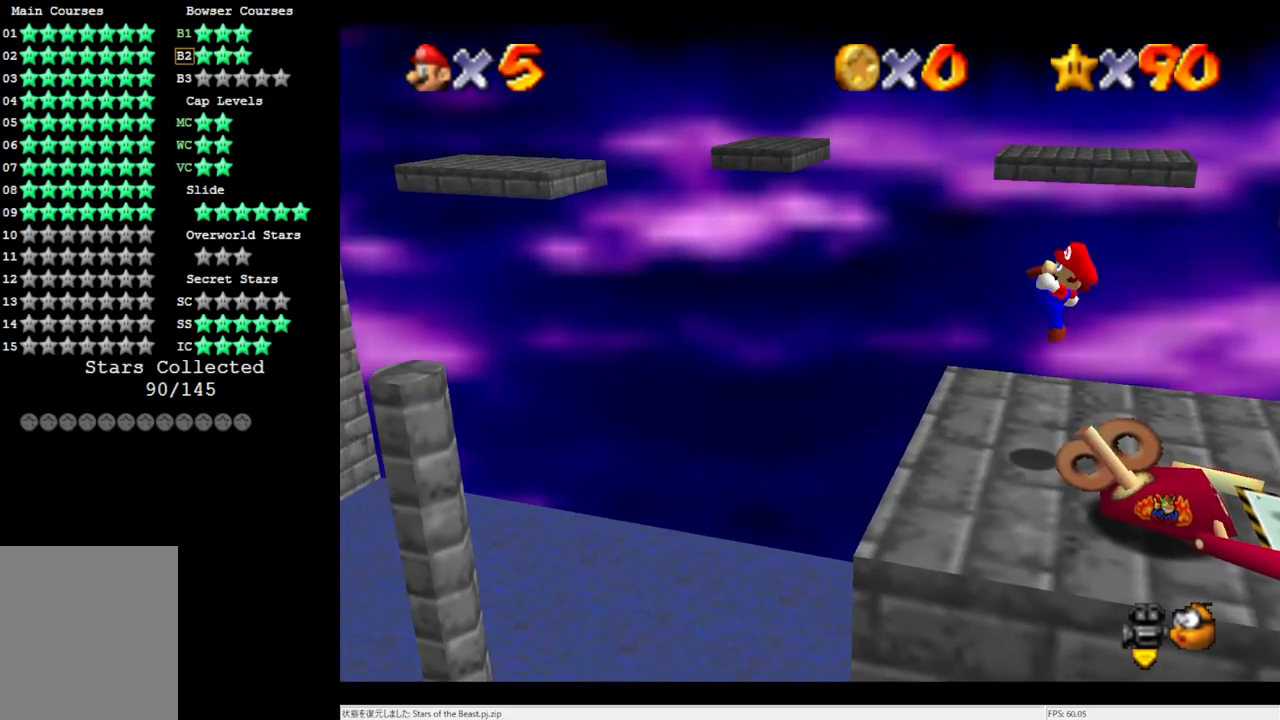
{"buttons": ["A"], "left_stick": "left", "events": [[250, "A", "down"]]}
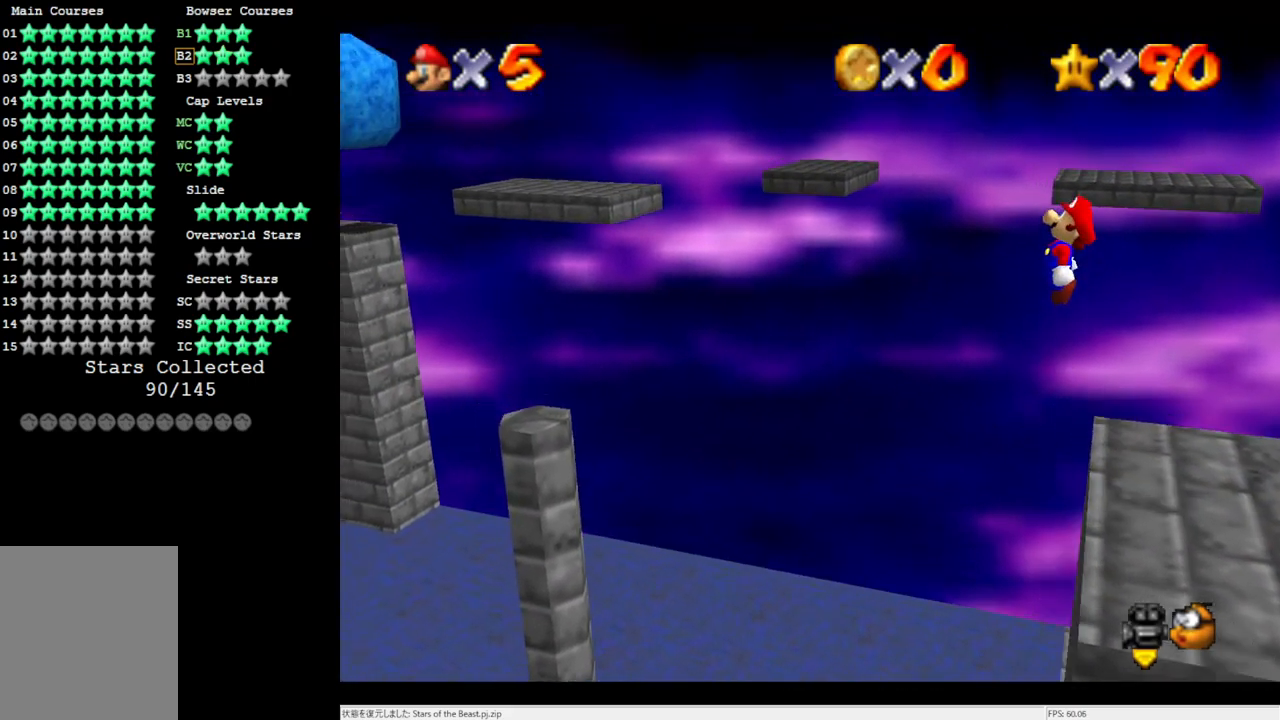
{"buttons": [], "left_stick": "center", "events": [[300, "A", "up"], [367, "left_stick", "right"], [500, "left_stick", "center"]]}
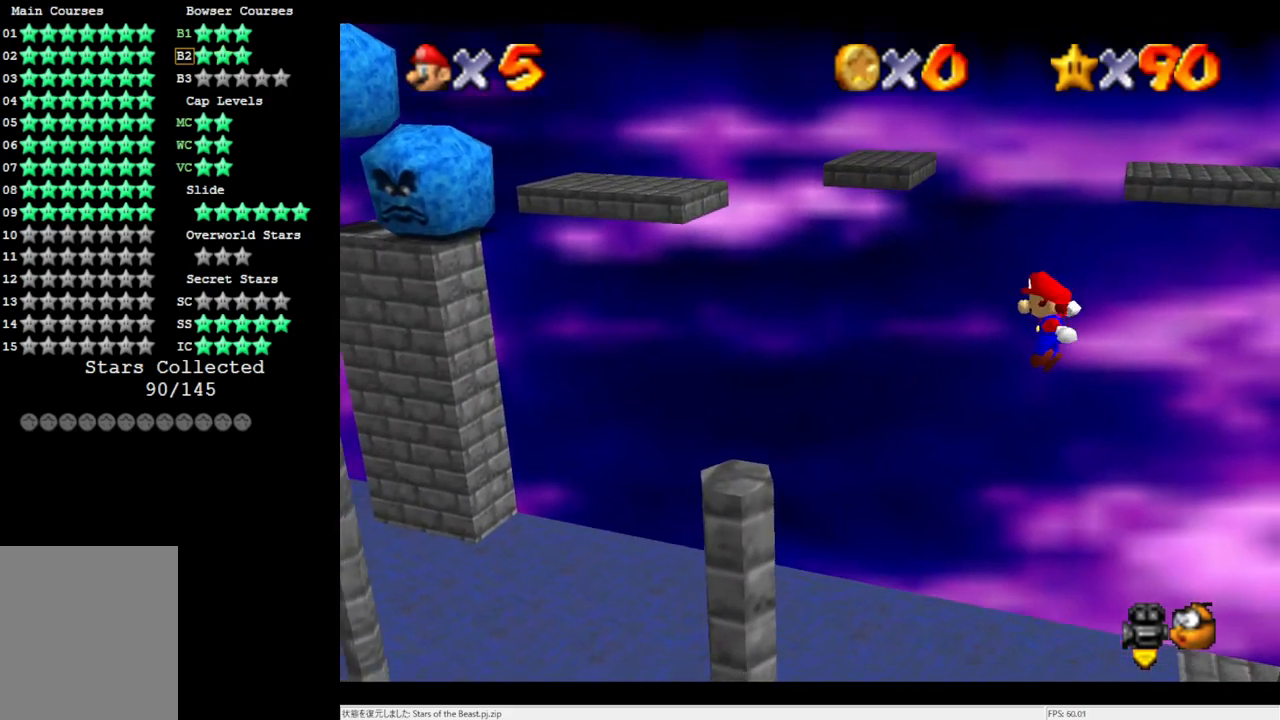
{"buttons": [], "left_stick": "left", "events": [[33, "B", "down"], [100, "left_stick", "left"], [183, "B", "up"], [333, "left_stick", "center"], [500, "left_stick", "left"]]}
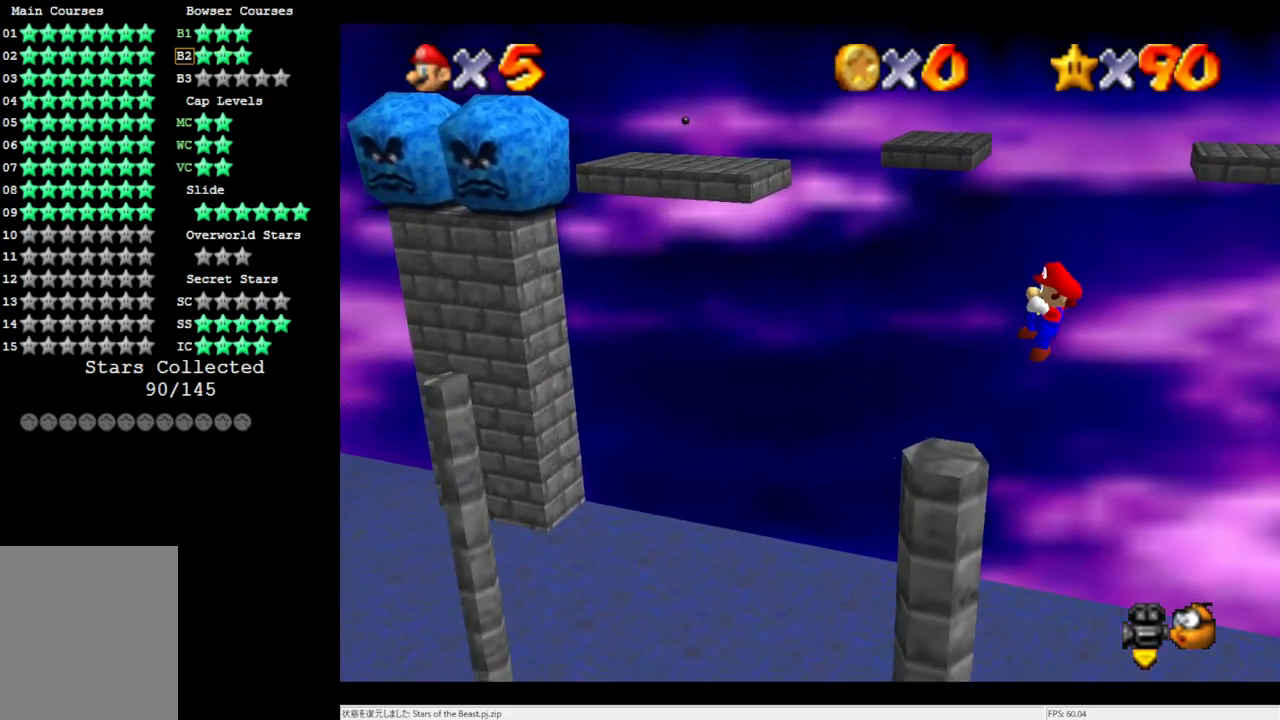
{"buttons": ["A"], "left_stick": "left", "events": [[217, "A", "down"]]}
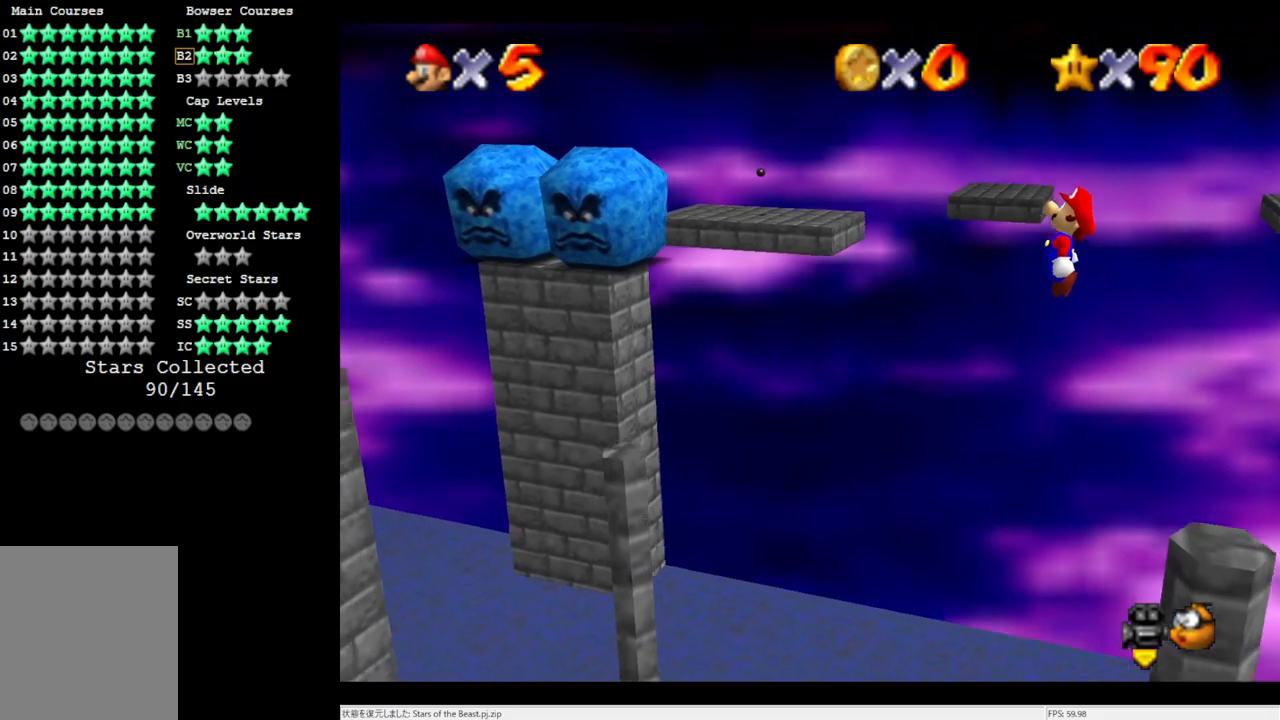
{"buttons": ["B"], "left_stick": "center", "events": [[167, "left_stick", "right"], [200, "A", "up"], [367, "left_stick", "center"], [450, "B", "down"]]}
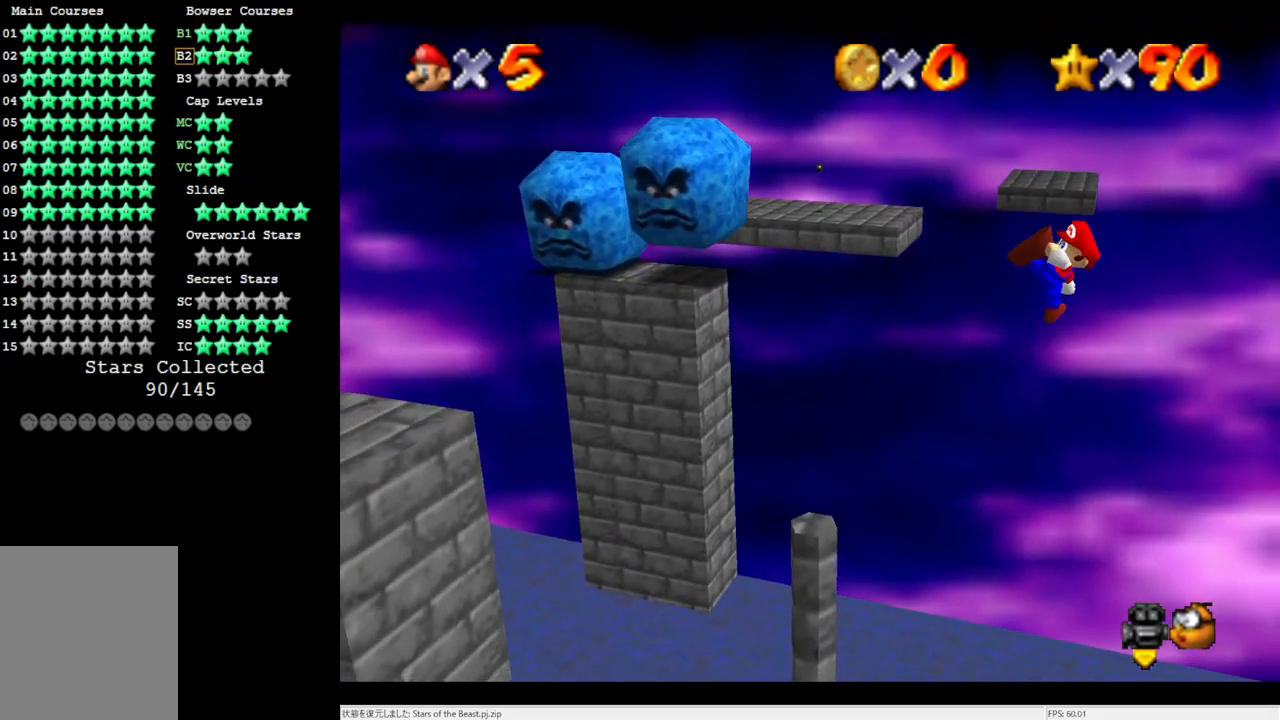
{"buttons": [], "left_stick": "left", "events": [[33, "B", "up"], [233, "left_stick", "left"], [333, "left_stick", "center"], [450, "left_stick", "left"]]}
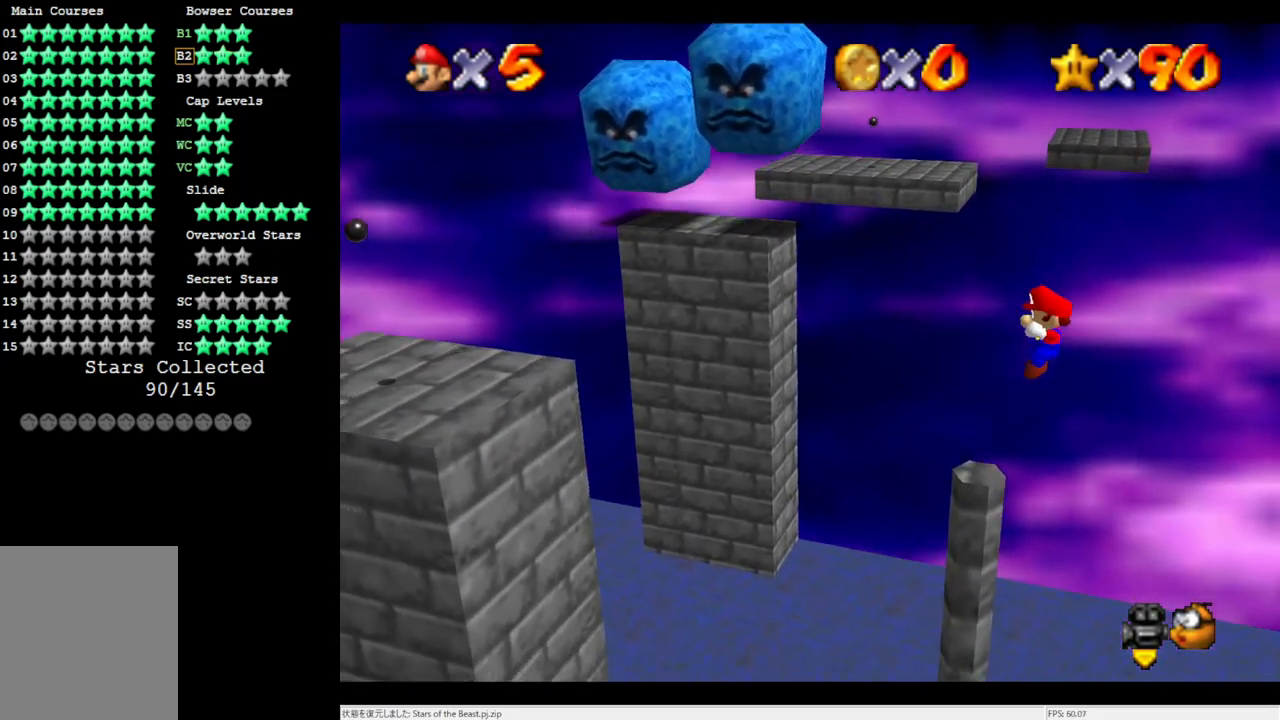
{"buttons": ["A"], "left_stick": "left", "events": [[183, "A", "down"]]}
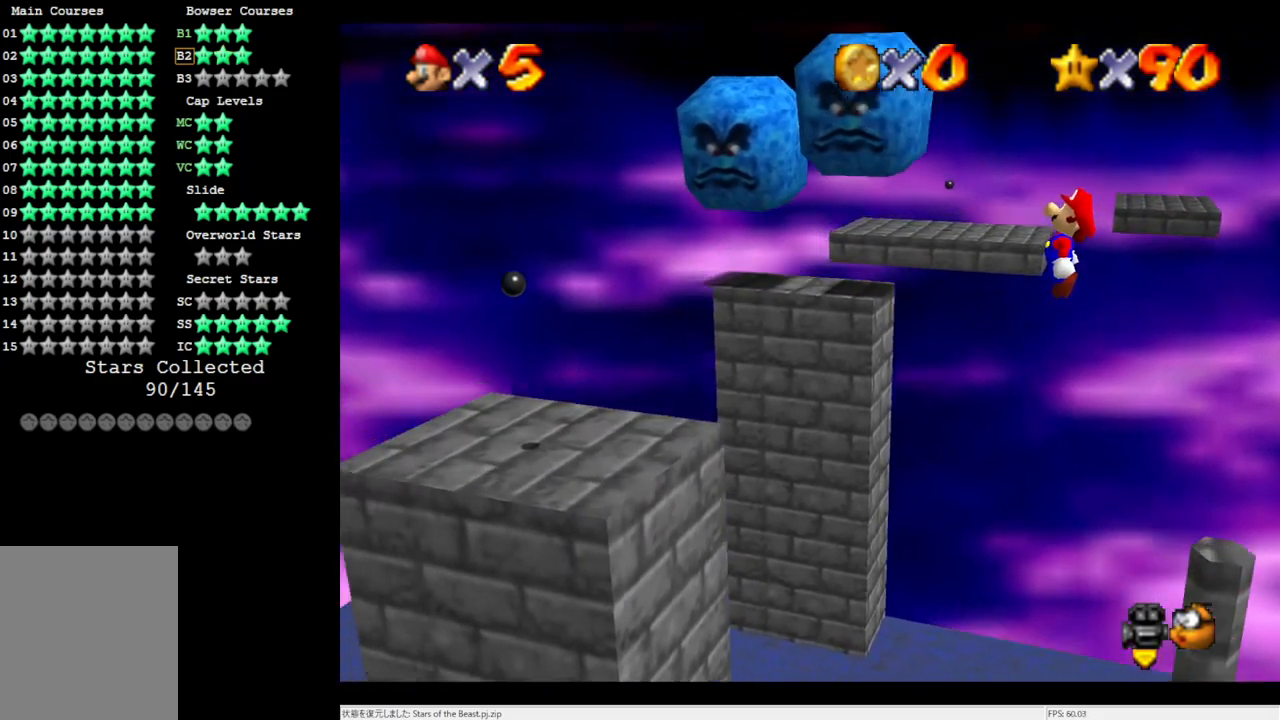
{"buttons": [], "left_stick": "left", "events": [[150, "A", "up"], [200, "left_stick", "right"], [333, "B", "down"], [367, "left_stick", "left"], [433, "B", "up"]]}
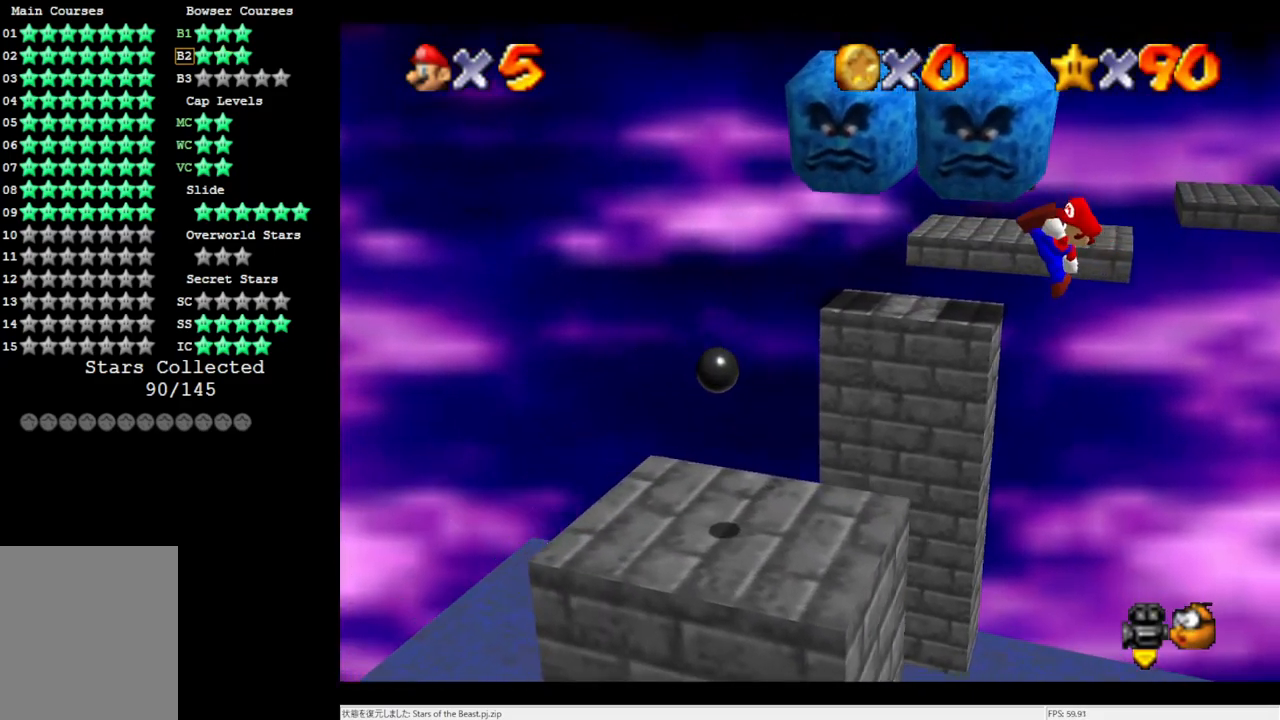
{"buttons": [], "left_stick": "right", "events": [[33, "left_stick", "center"], [167, "left_stick", "right"]]}
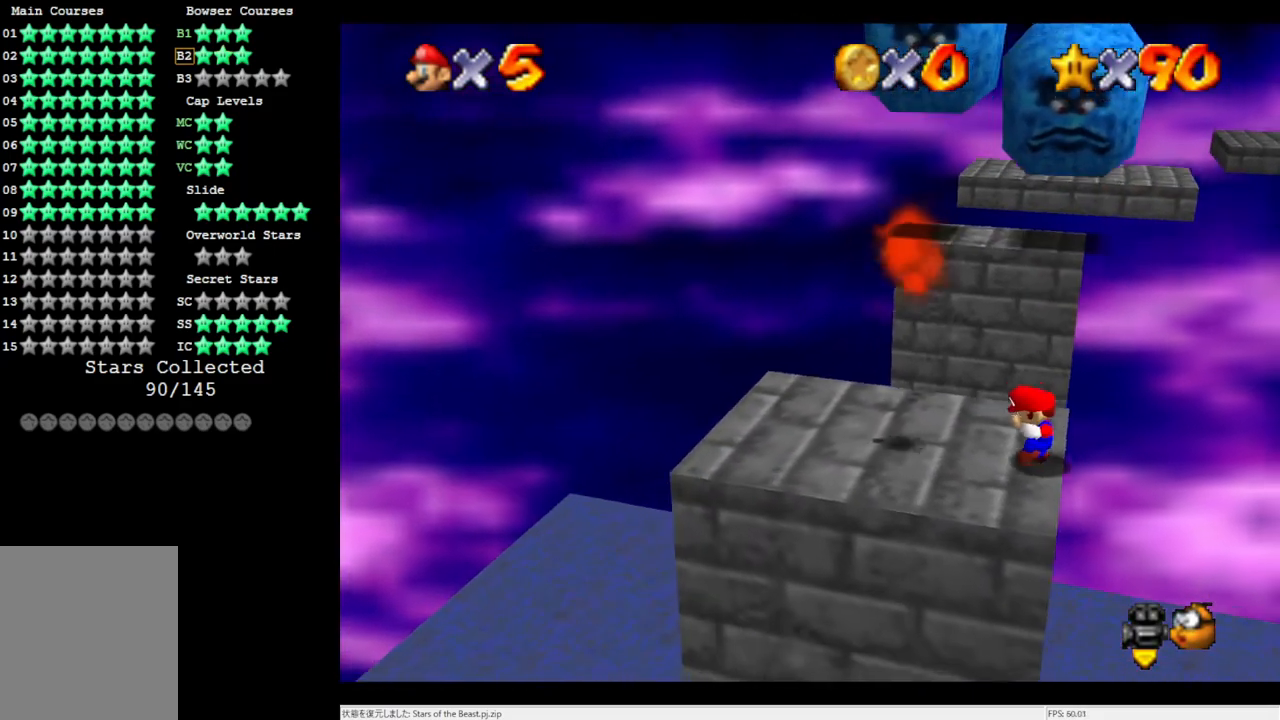
{"buttons": [], "left_stick": "center", "events": [[33, "A", "down"], [183, "B", "down"], [217, "left_stick", "center"], [400, "A", "up"], [400, "B", "up"]]}
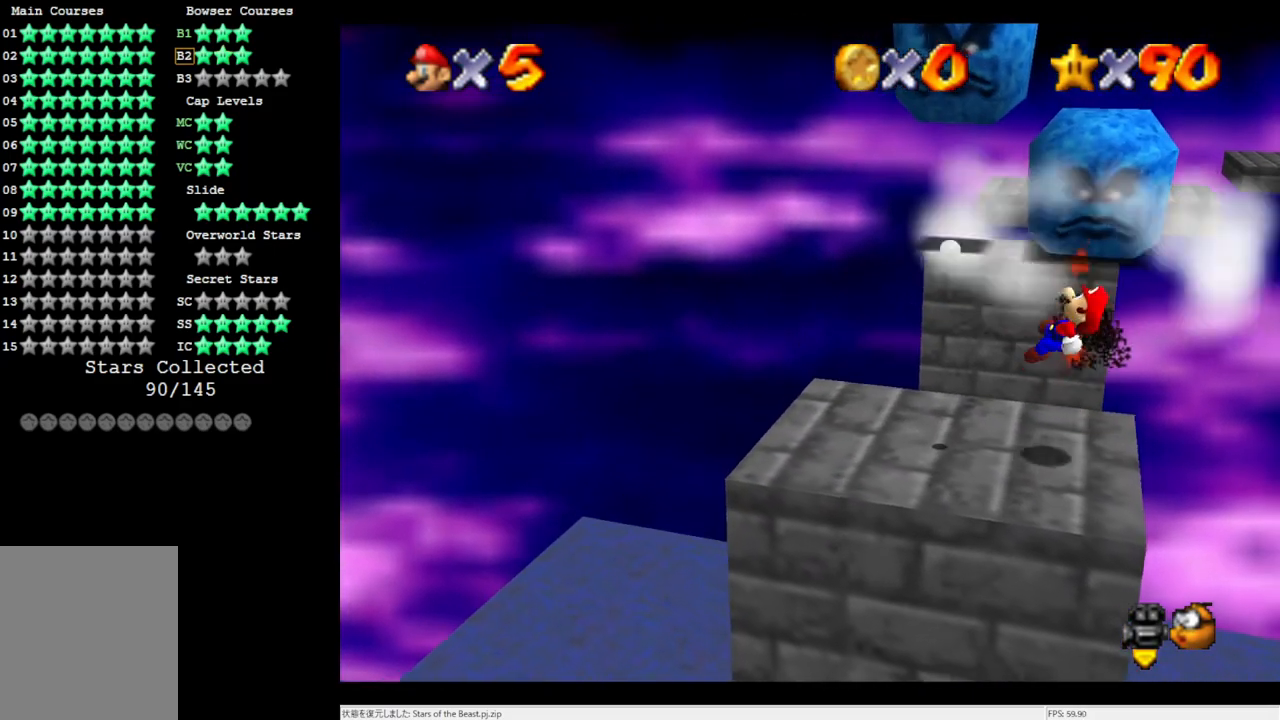
{"buttons": ["A"], "left_stick": "down-right", "events": [[167, "left_stick", "down-right"], [483, "A", "down"]]}
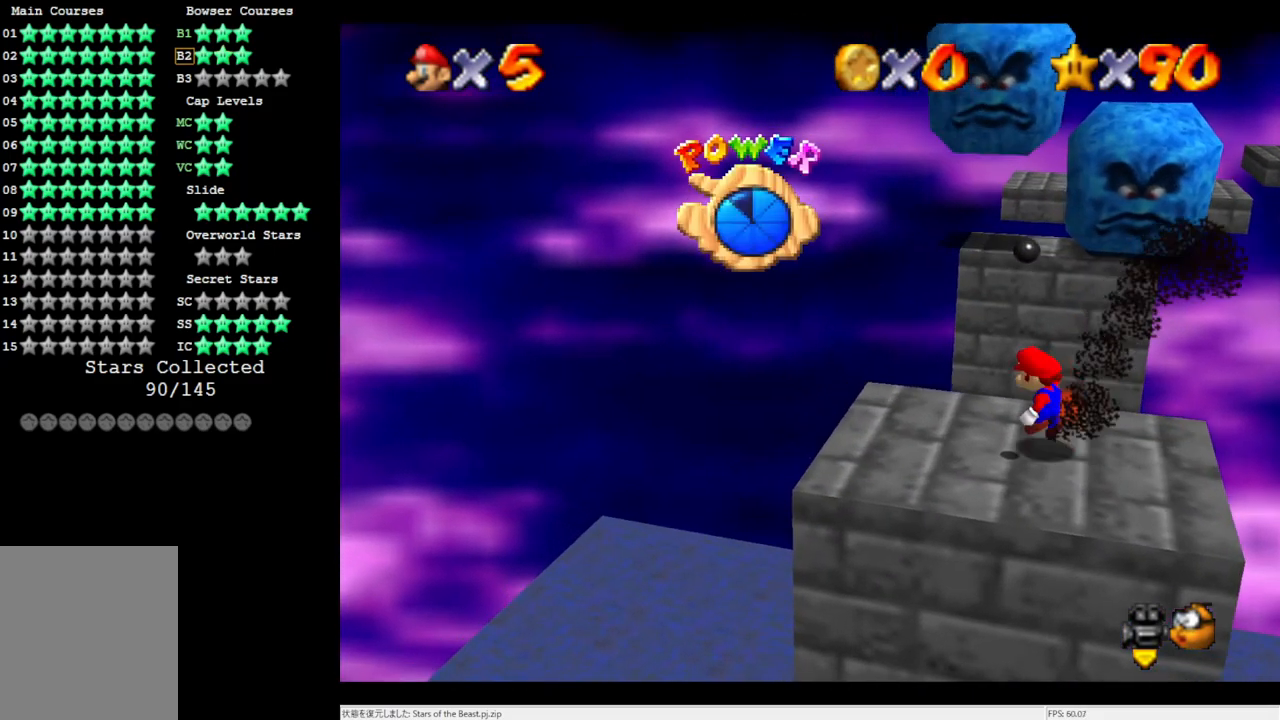
{"buttons": [], "left_stick": "right", "events": [[333, "A", "up"], [467, "left_stick", "right"]]}
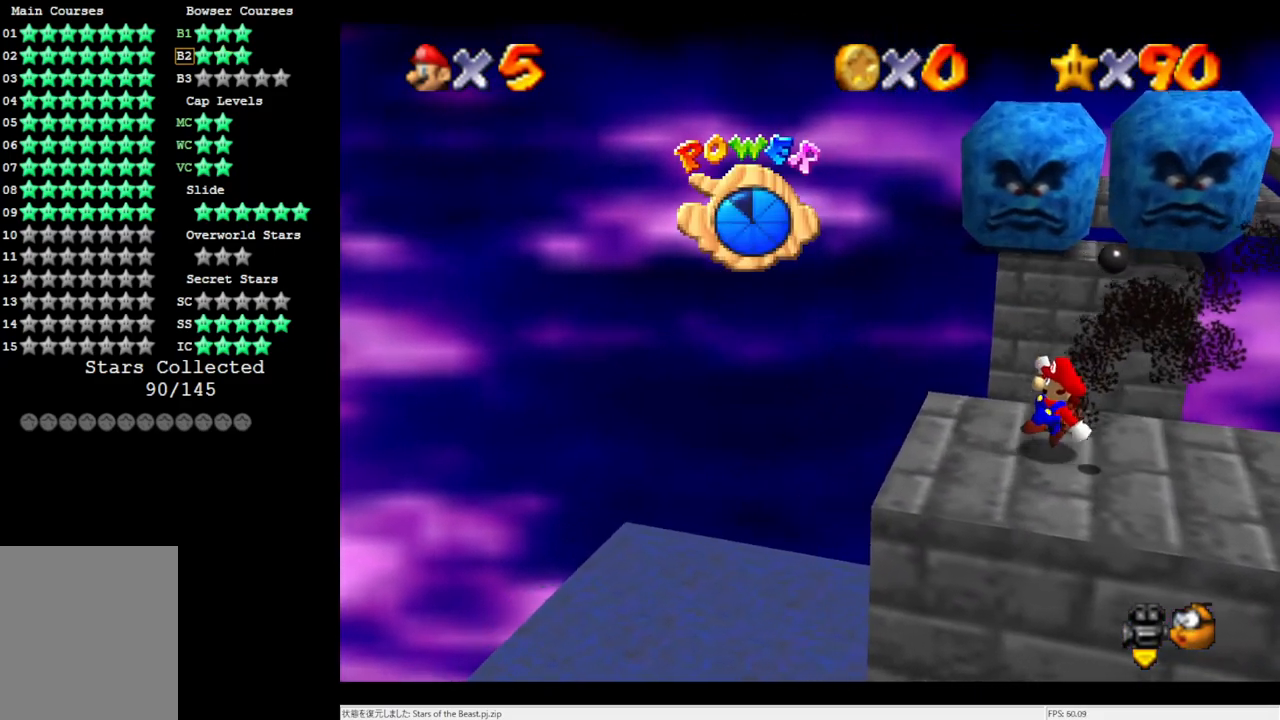
{"buttons": [], "left_stick": "right", "events": [[100, "A", "down"], [433, "A", "up"]]}
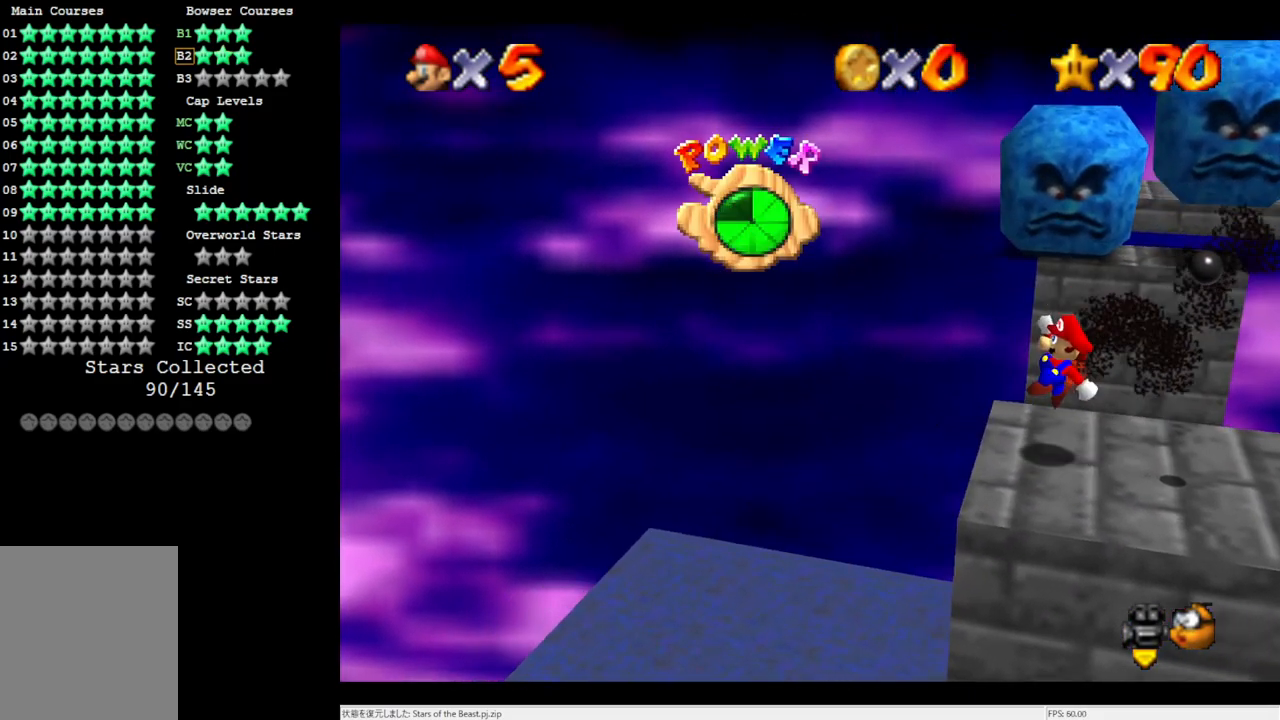
{"buttons": ["A"], "left_stick": "right", "events": [[217, "A", "down"]]}
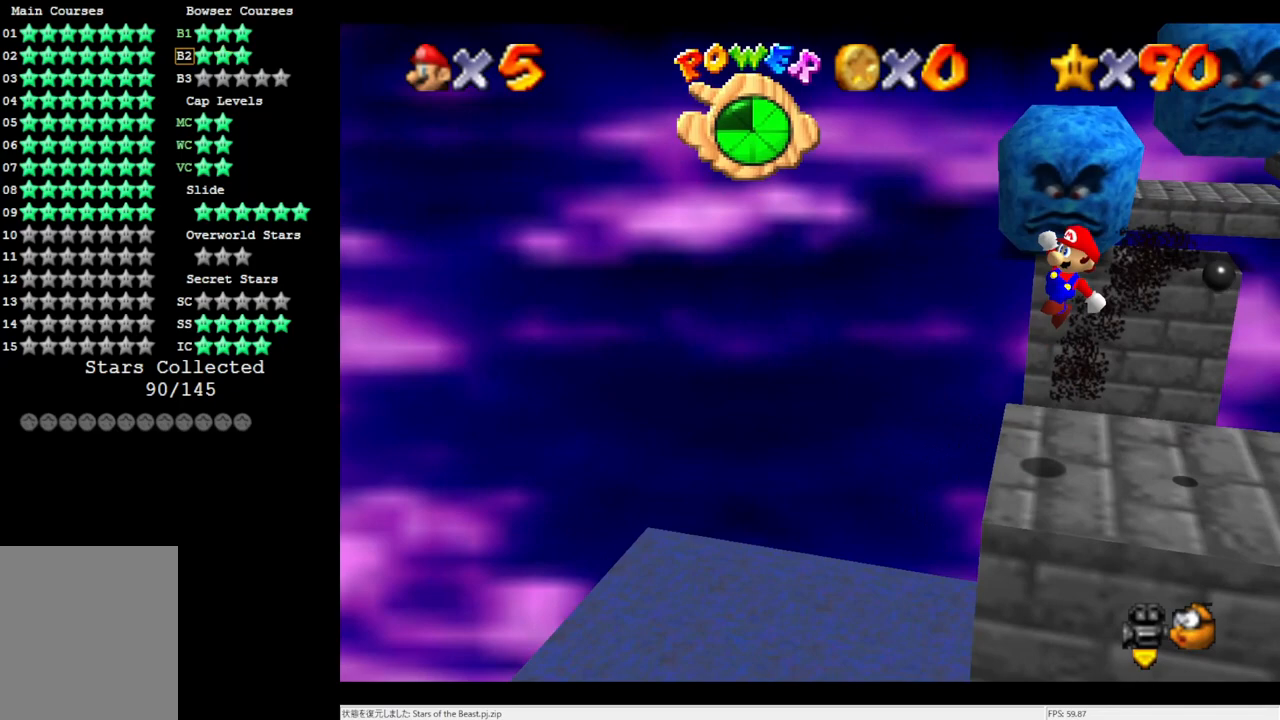
{"buttons": [], "left_stick": "center", "events": [[167, "A", "up"], [400, "left_stick", "center"]]}
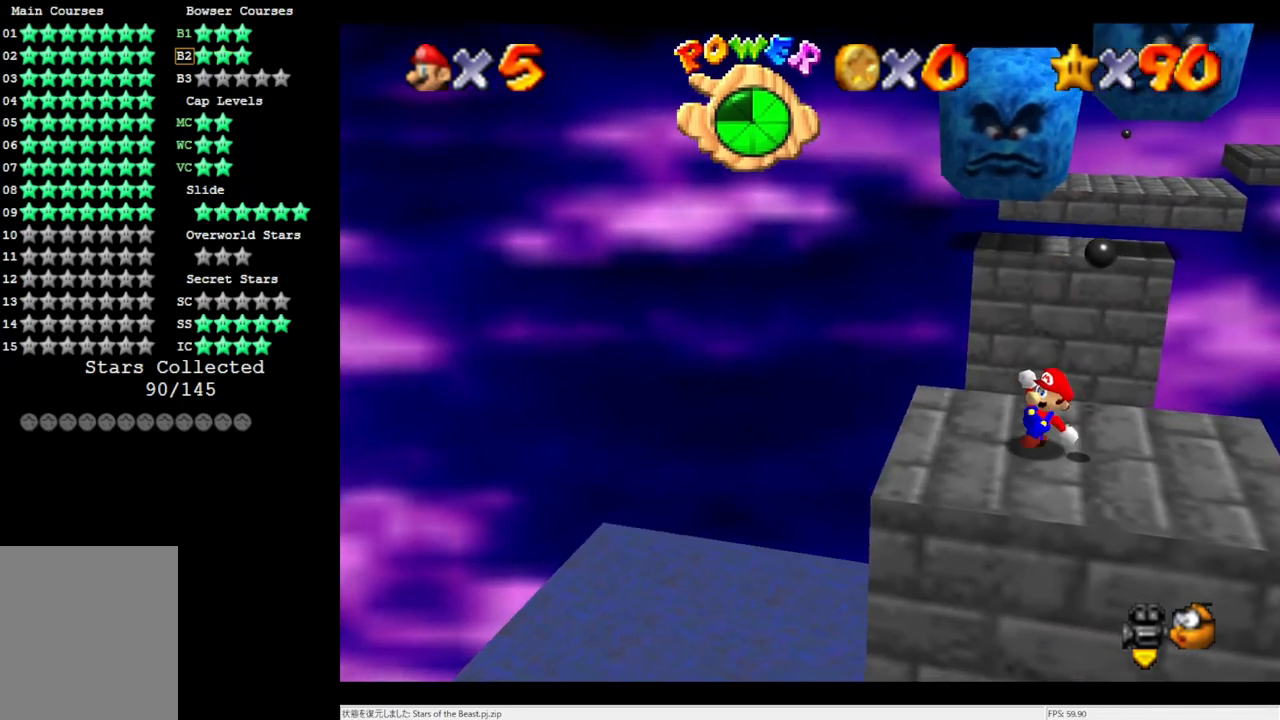
{"buttons": [], "left_stick": "center", "events": []}
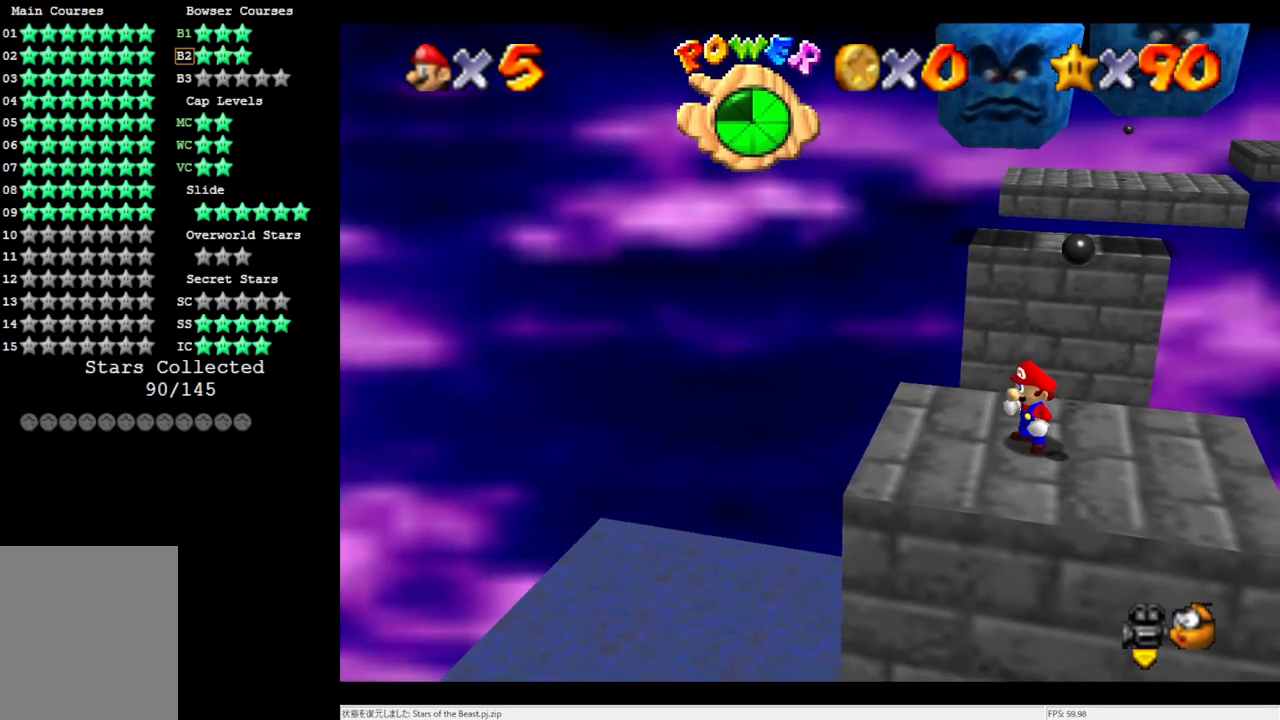
{"buttons": [], "left_stick": "center", "events": [[183, "left_stick", "left"], [500, "left_stick", "center"]]}
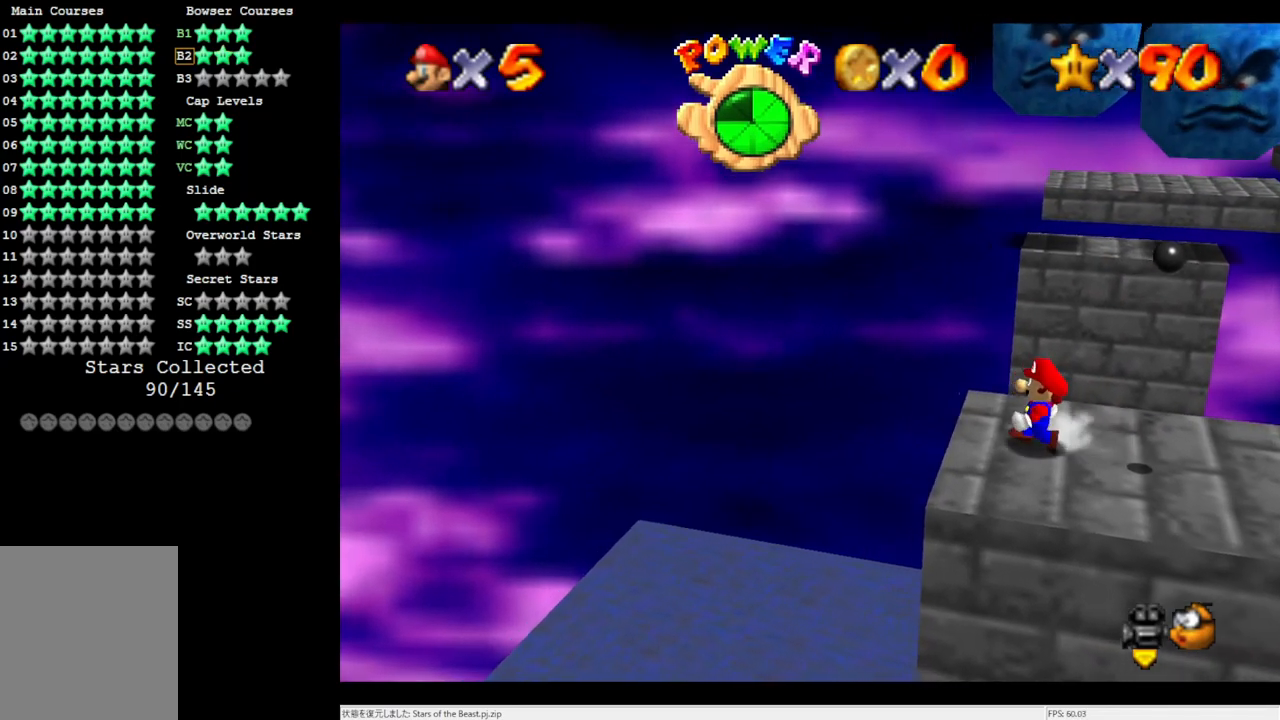
{"buttons": [], "left_stick": "center", "events": []}
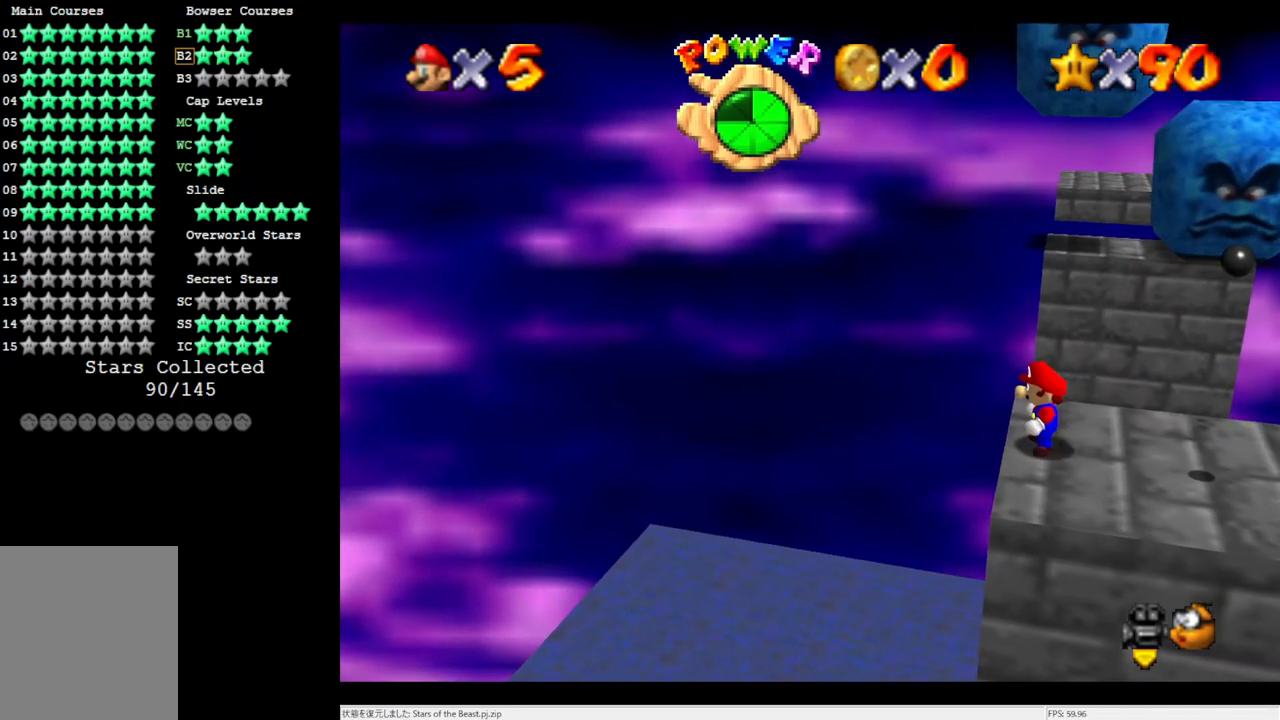
{"buttons": [], "left_stick": "down-right", "events": [[167, "left_stick", "down"], [417, "left_stick", "down-right"]]}
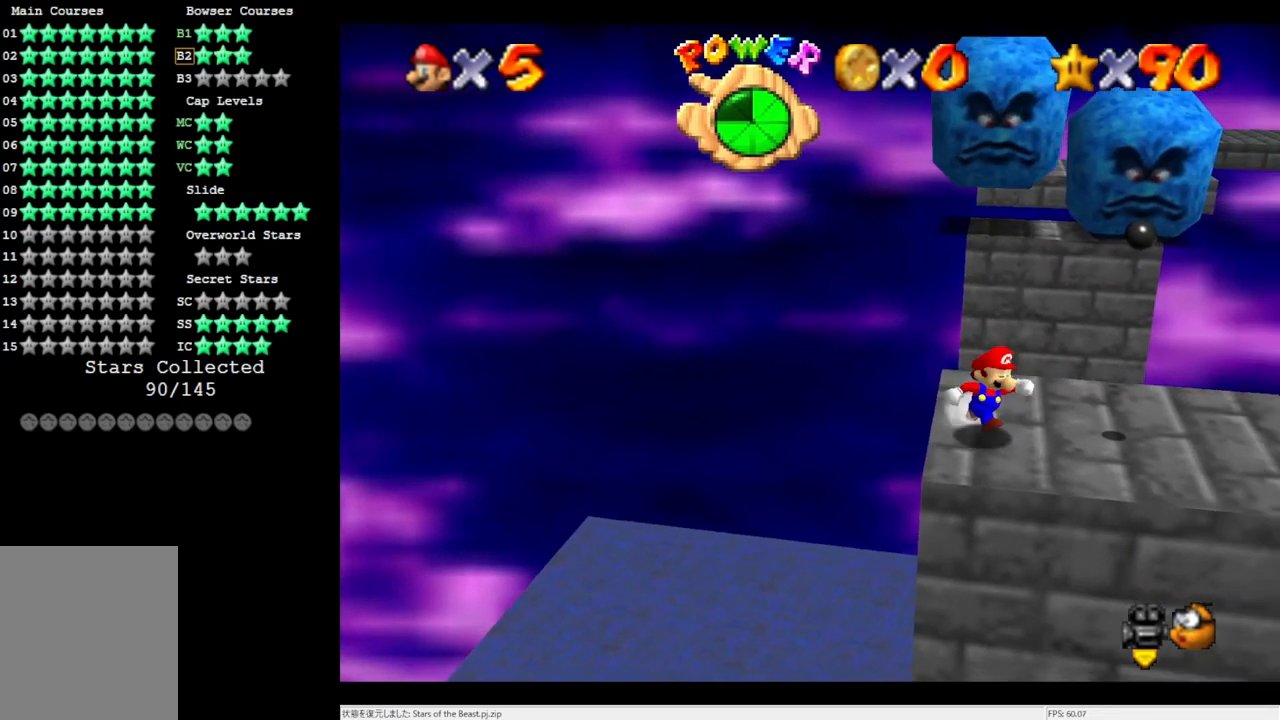
{"buttons": [], "left_stick": "right", "events": [[300, "left_stick", "right"]]}
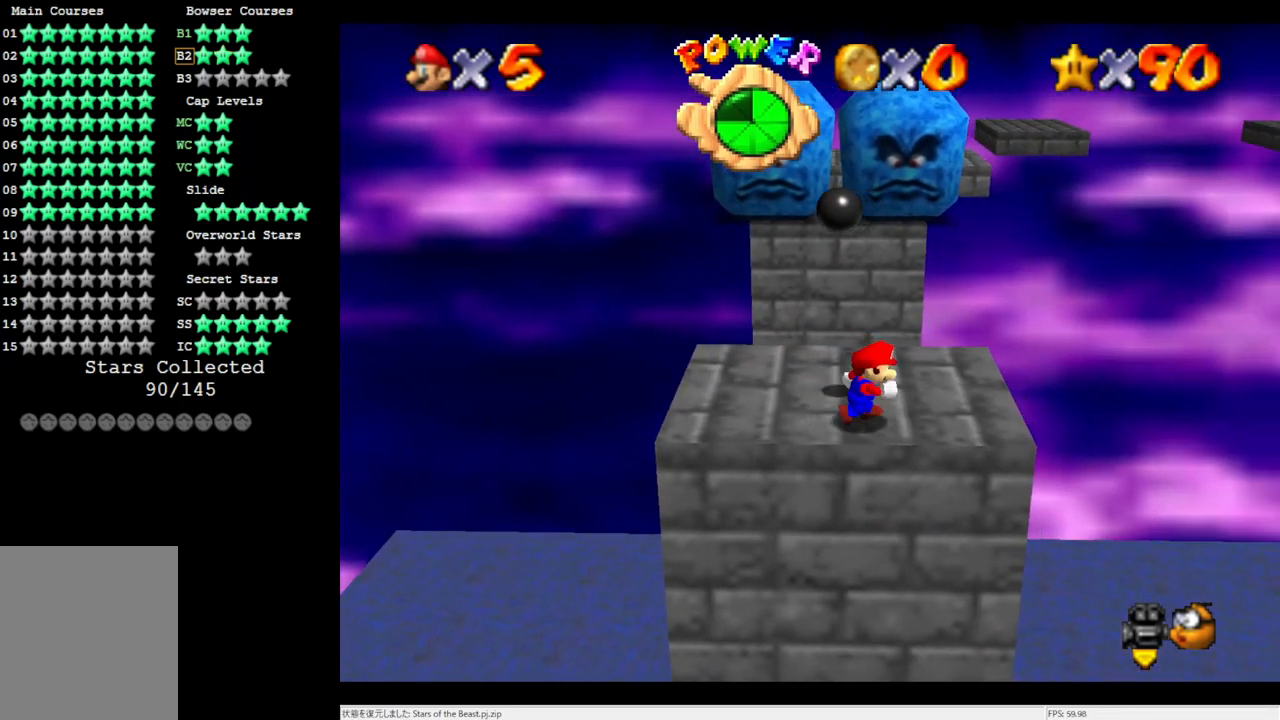
{"buttons": ["A", "Z"], "left_stick": "up", "events": [[167, "left_stick", "up"], [400, "Z", "down"], [467, "A", "down"]]}
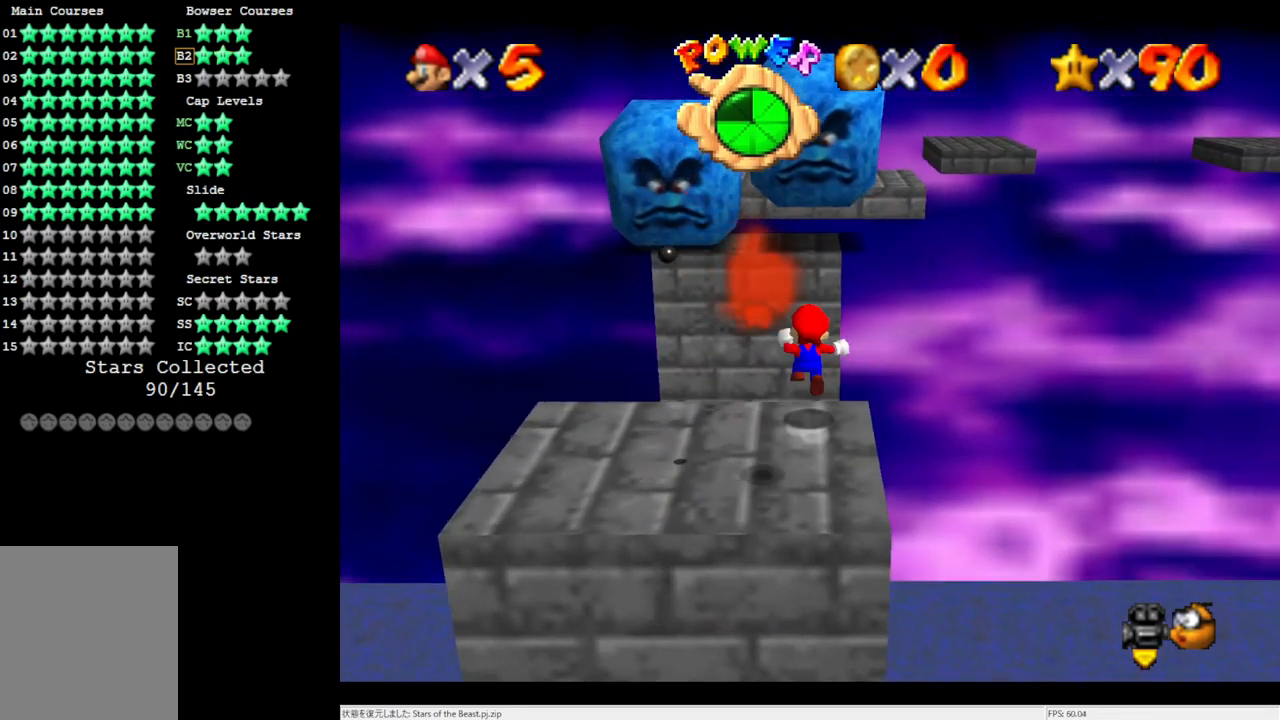
{"buttons": ["Z"], "left_stick": "up", "events": [[200, "A", "up"]]}
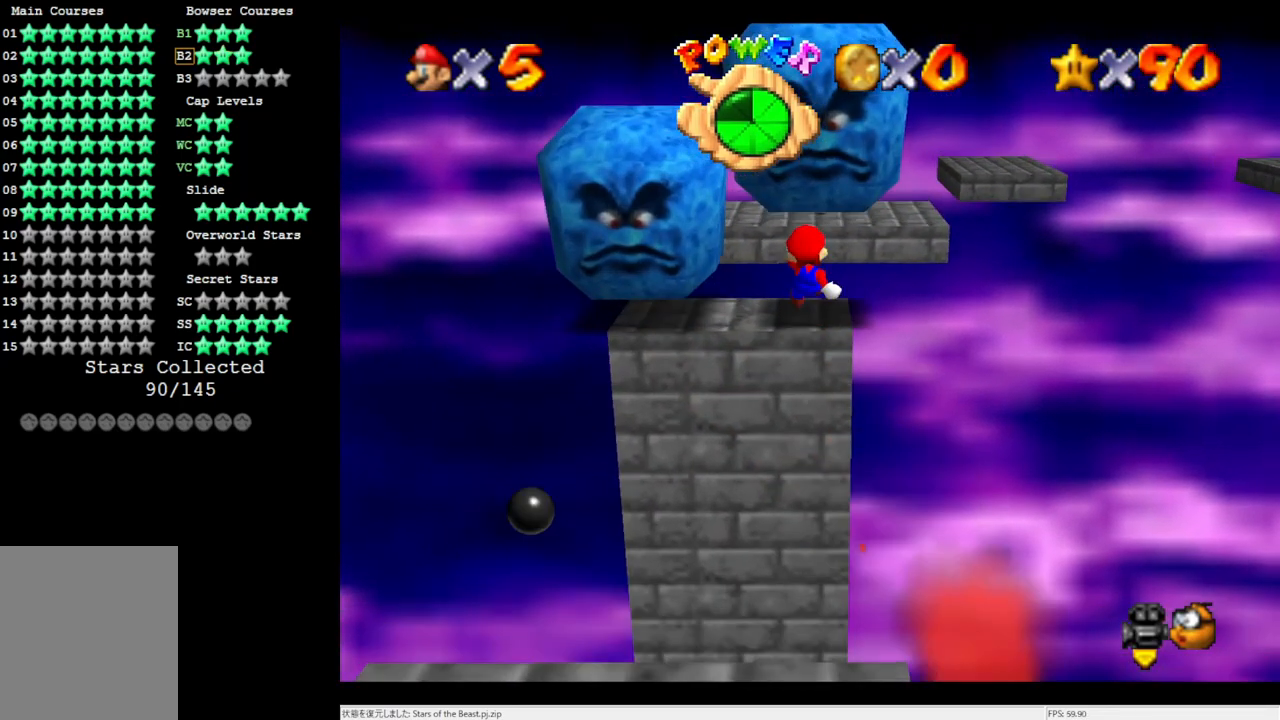
{"buttons": ["Z"], "left_stick": "up", "events": [[33, "left_stick", "center"], [133, "left_stick", "up"], [233, "left_stick", "center"], [367, "left_stick", "up"]]}
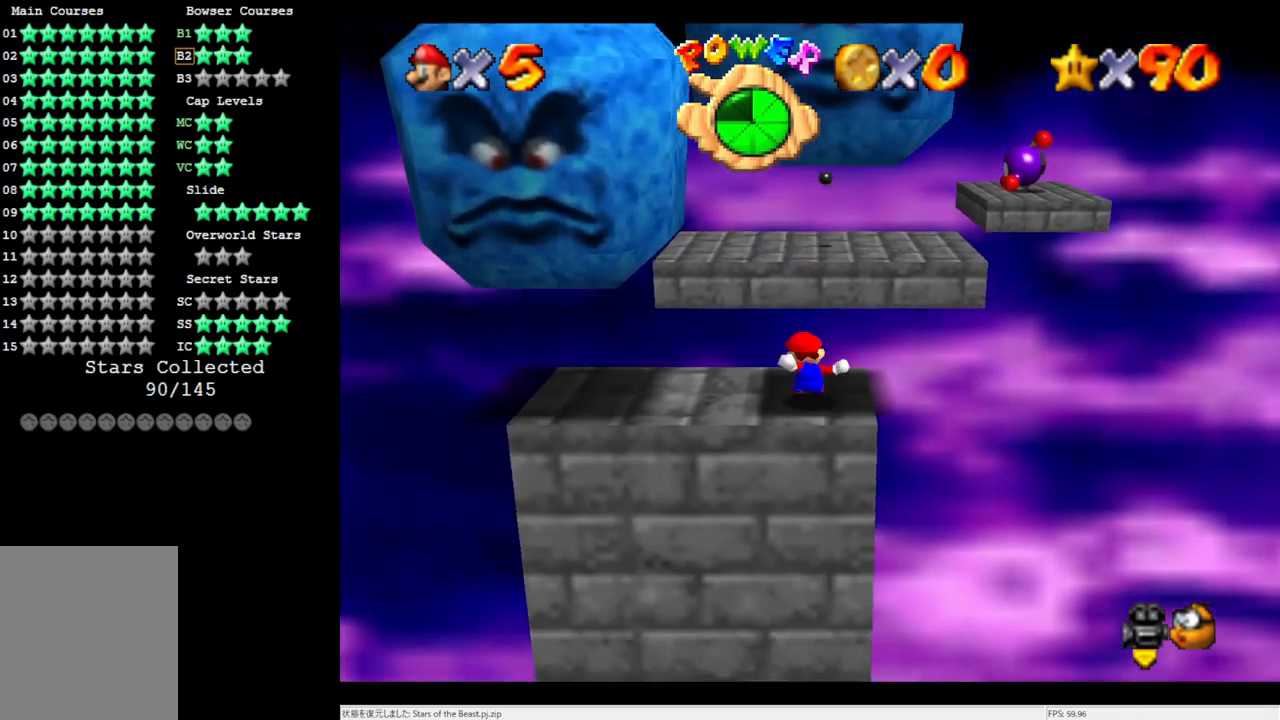
{"buttons": [], "left_stick": "left", "events": [[67, "A", "down"], [133, "A", "up"], [200, "A", "down"], [267, "left_stick", "left"], [300, "Z", "up"], [333, "A", "up"]]}
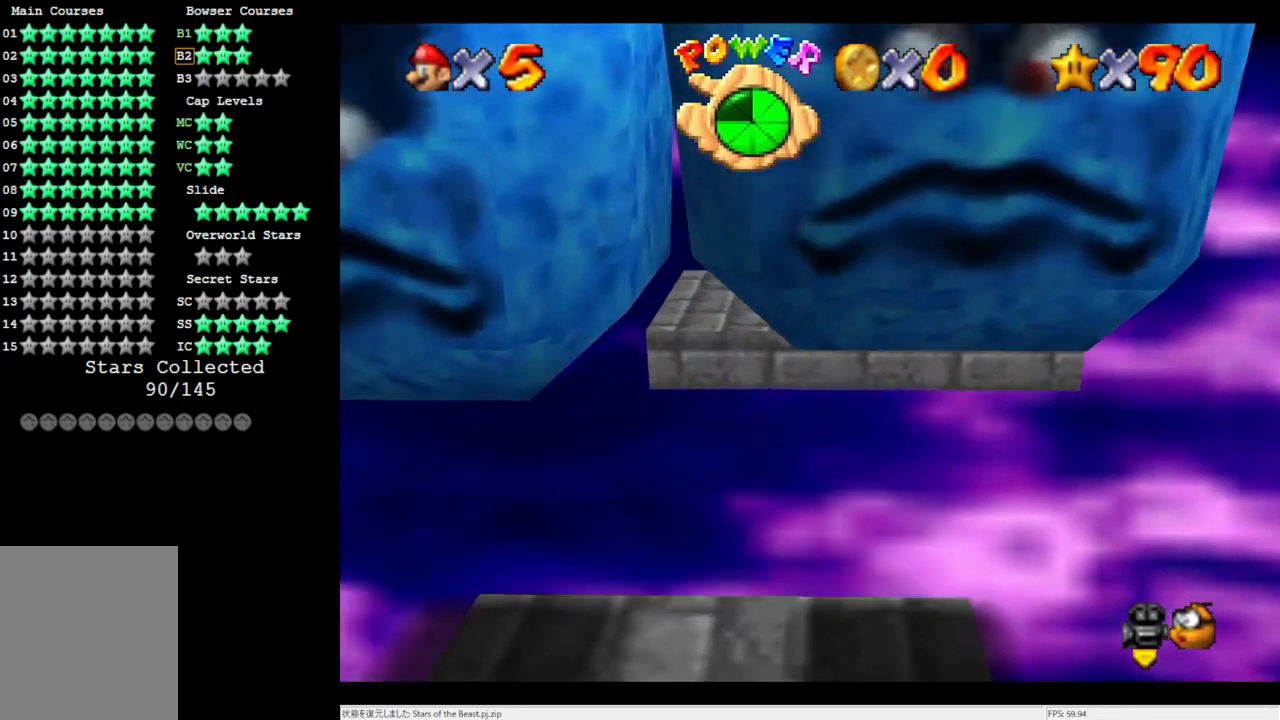
{"buttons": [], "left_stick": "center", "events": [[133, "left_stick", "down-left"], [500, "left_stick", "center"]]}
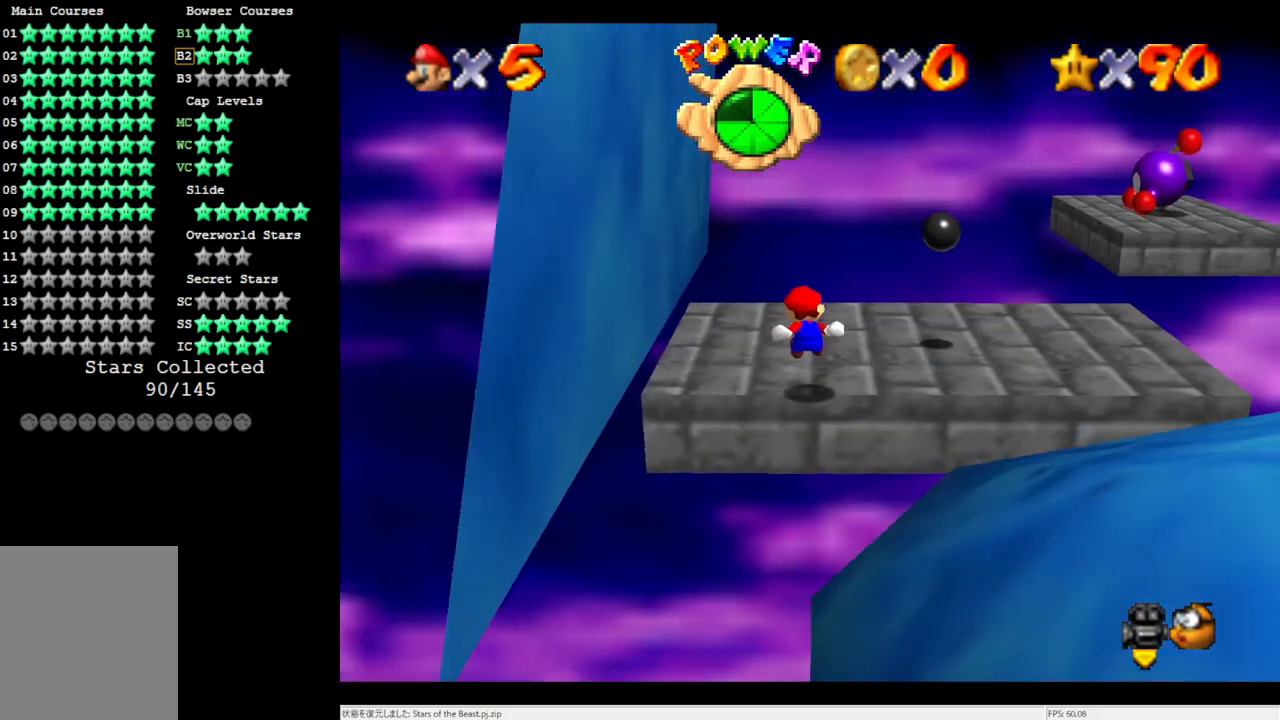
{"buttons": [], "left_stick": "left", "events": [[300, "left_stick", "left"]]}